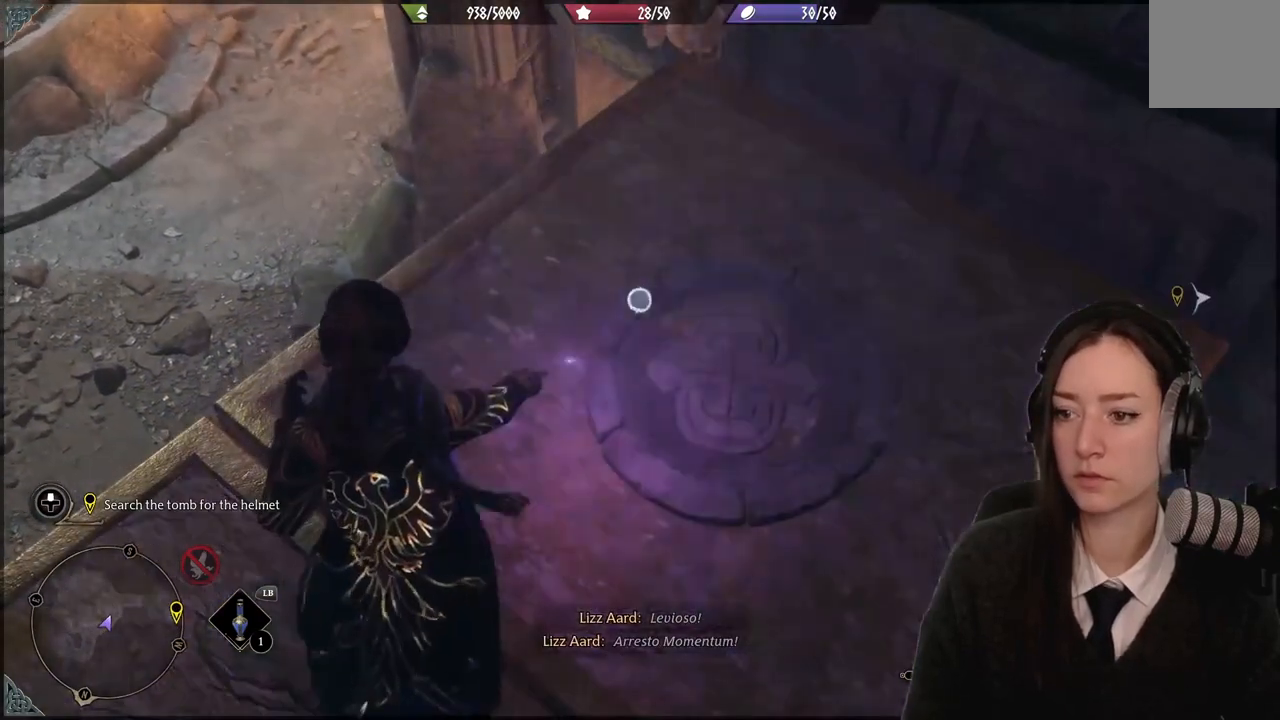
Gameplay with a controller (Xbox layout); each line is a JSON object with the inputs held at the frame after it. "events" lists button and stick changes between this image and that frame as [ms after this image, input, new state], when the widget could be followed in between. Not read: DPAD_DOWN L1 L2 L3 R3.
{"buttons": ["R2"], "left_stick": "center", "right_stick": "center"}
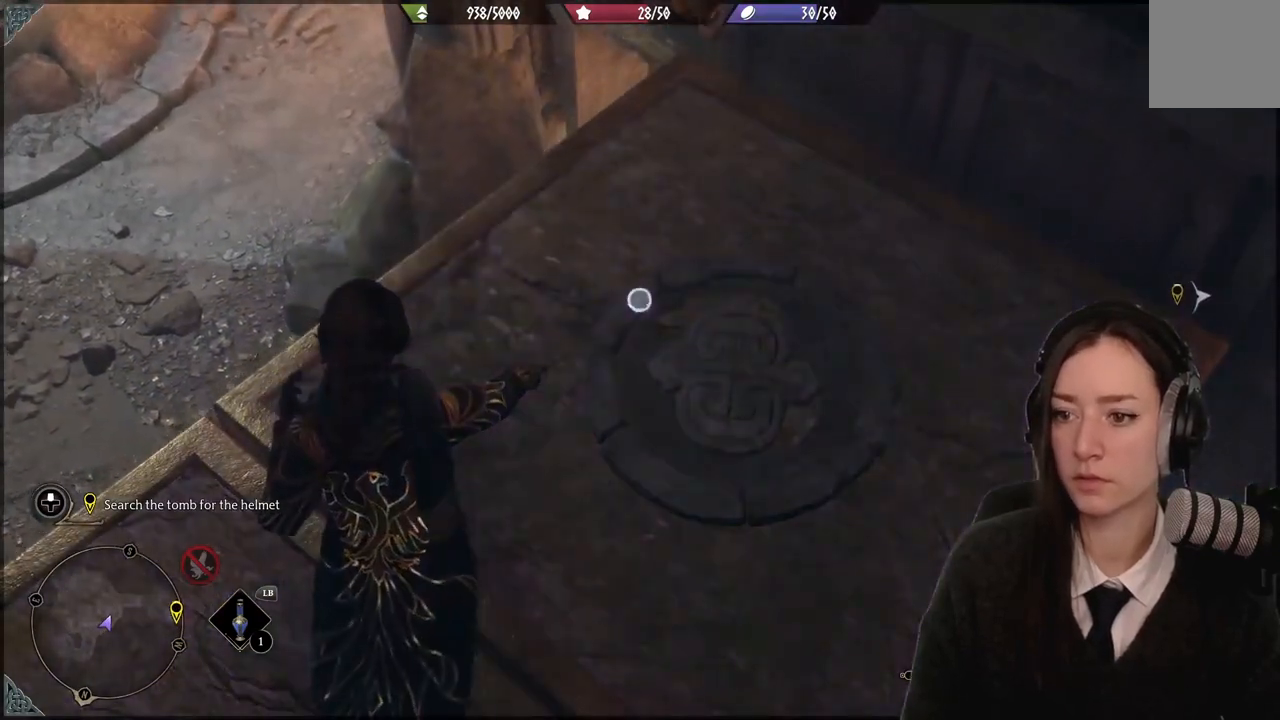
{"buttons": [], "left_stick": "center", "right_stick": "up-left", "events": [[33, "R2", "up"], [33, "right_stick", "up-left"]]}
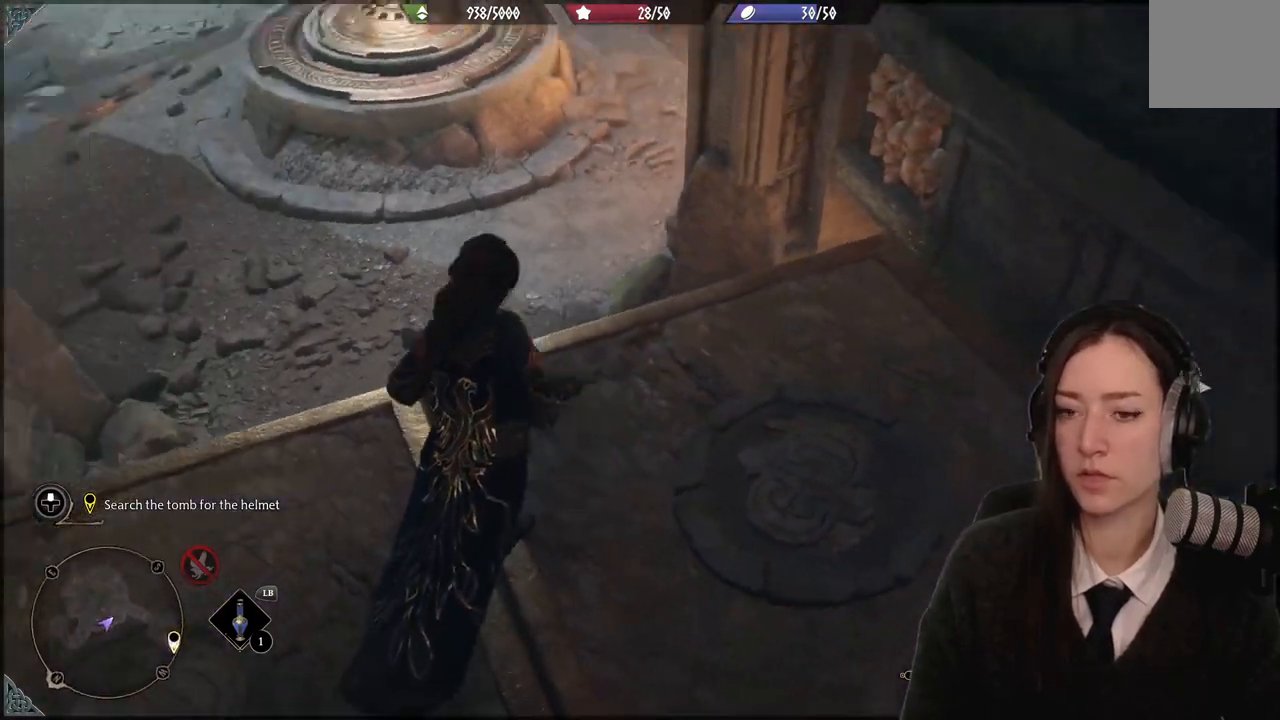
{"buttons": [], "left_stick": "center", "right_stick": "up", "events": [[333, "right_stick", "up"]]}
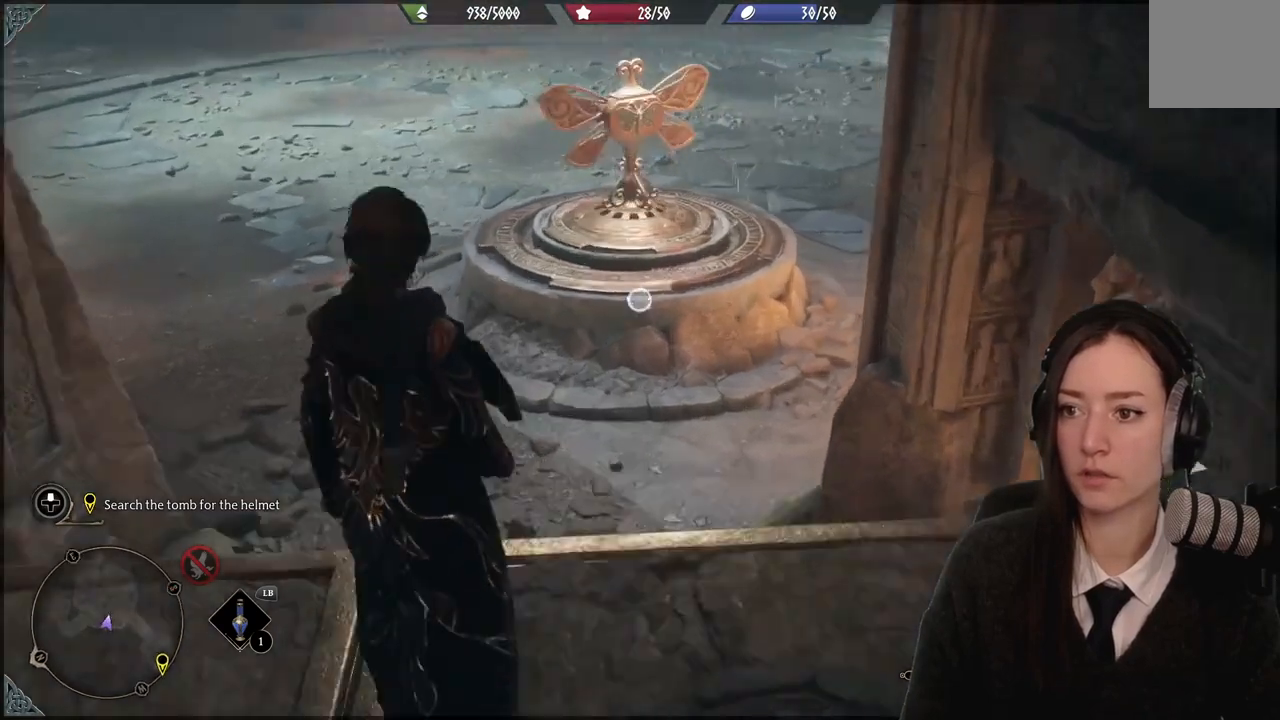
{"buttons": ["R2"], "left_stick": "center", "right_stick": "center", "events": [[67, "right_stick", "center"], [134, "R2", "down"], [234, "right_stick", "up"], [334, "right_stick", "up-left"], [501, "right_stick", "center"]]}
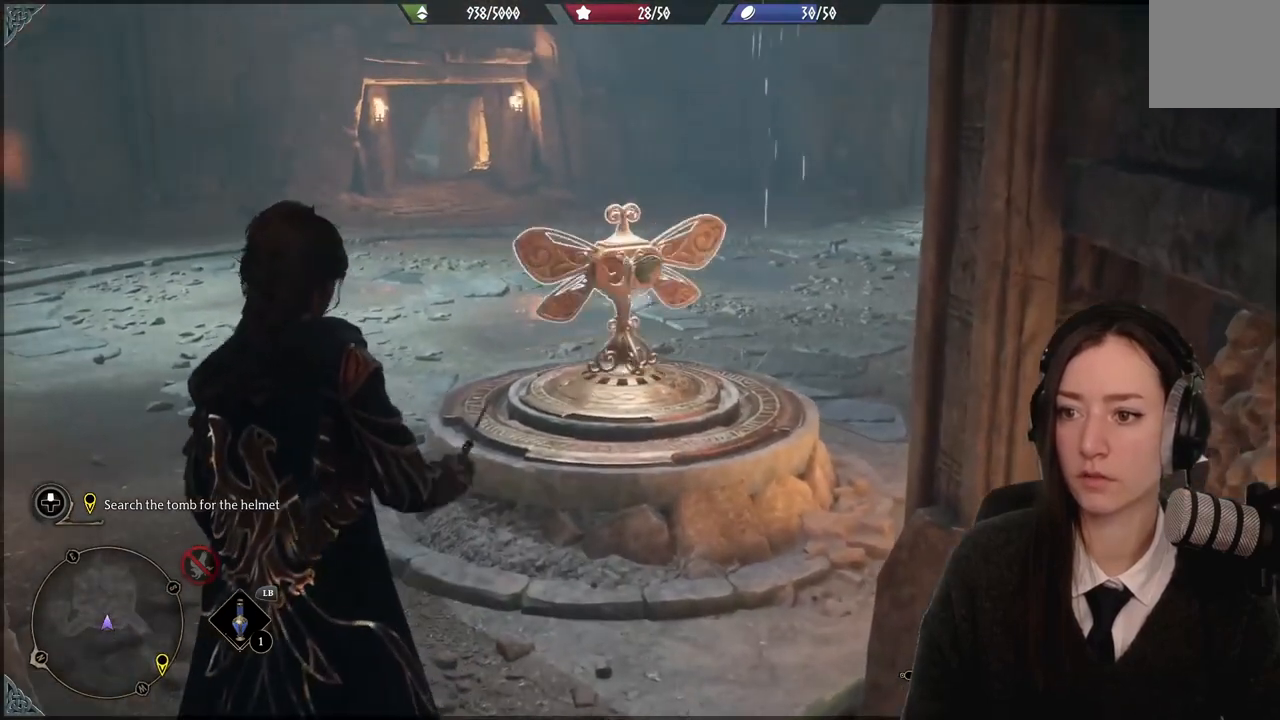
{"buttons": ["R2"], "left_stick": "center", "right_stick": "center", "events": [[200, "Y", "down"], [333, "Y", "up"]]}
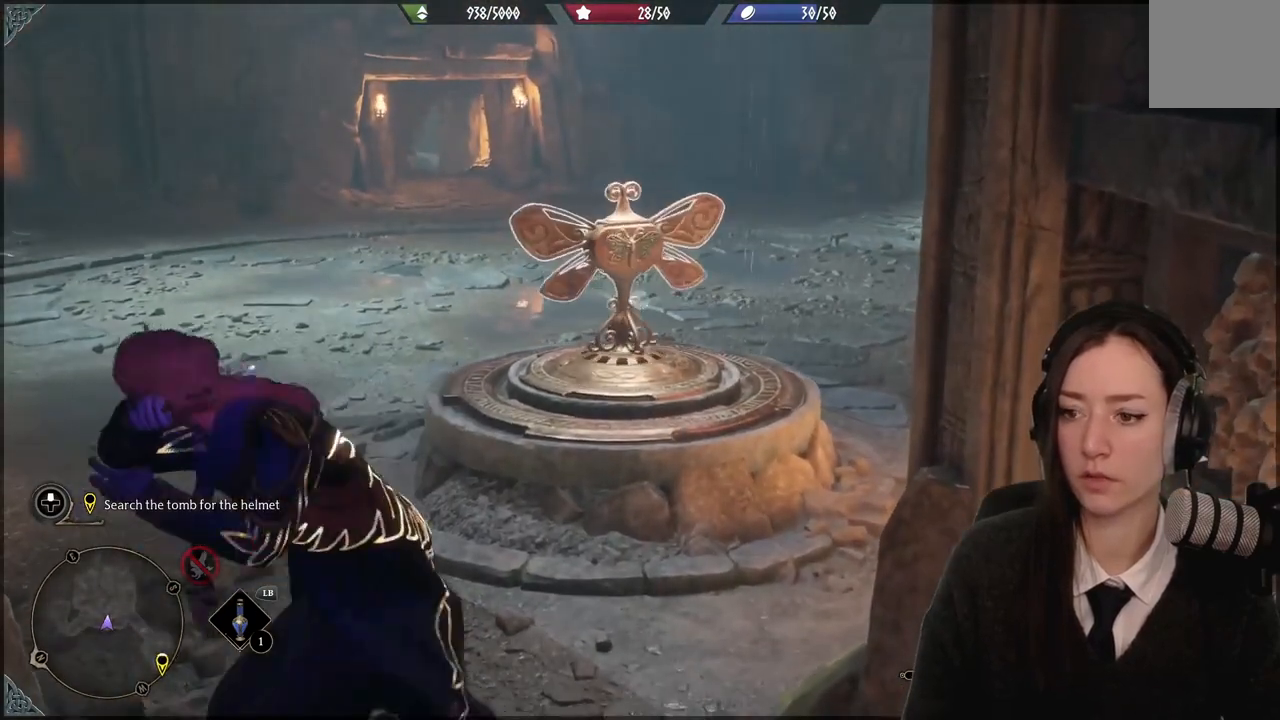
{"buttons": ["R2"], "left_stick": "center", "right_stick": "center", "events": []}
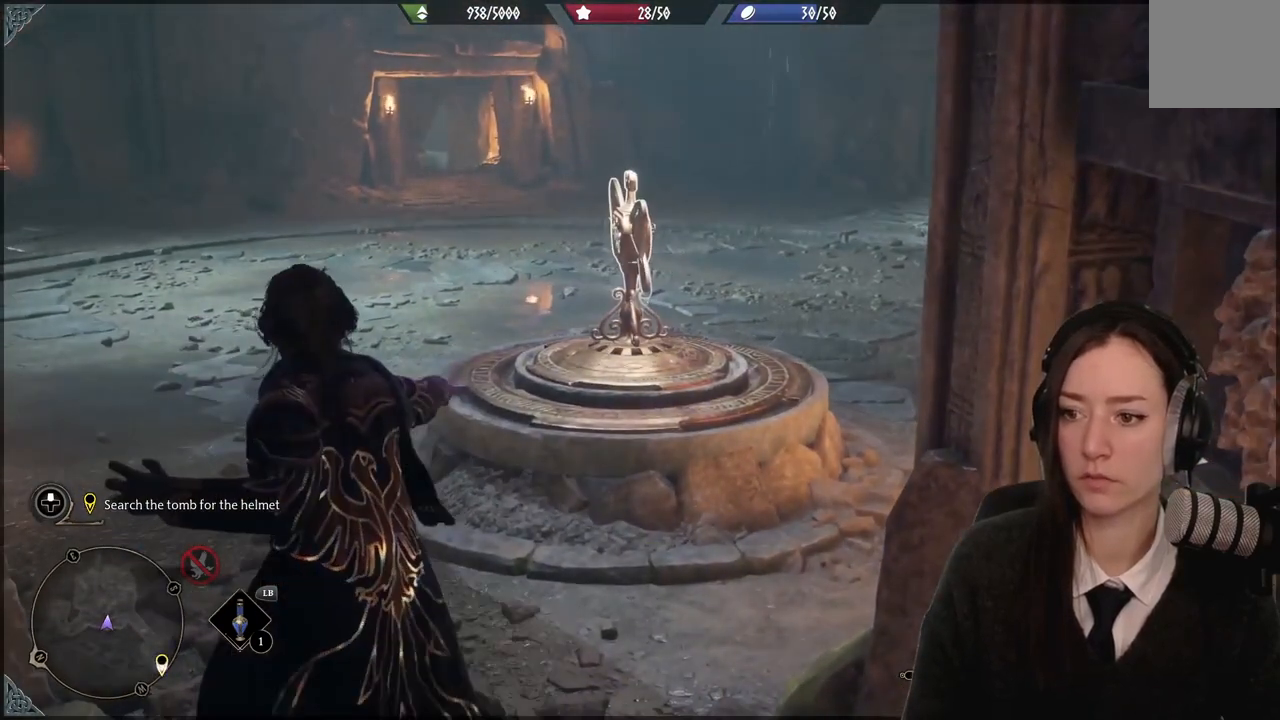
{"buttons": [], "left_stick": "center", "right_stick": "down-right", "events": [[400, "right_stick", "down-right"], [467, "R2", "up"]]}
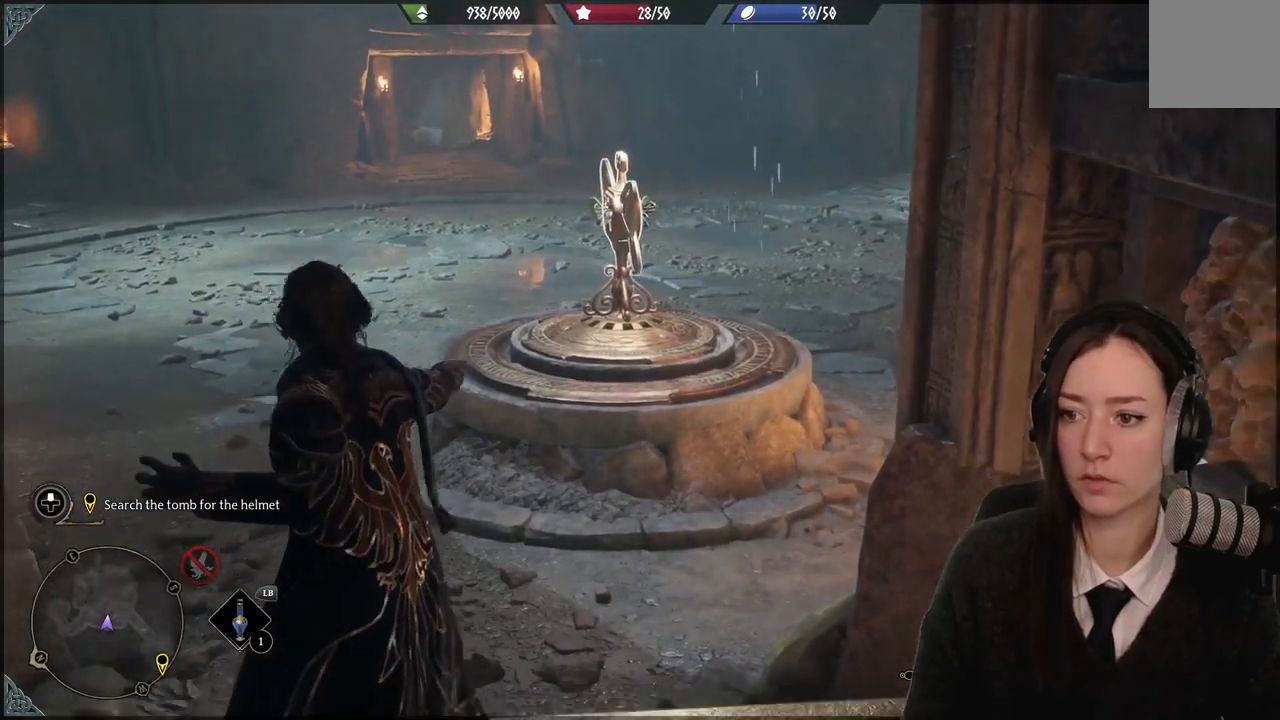
{"buttons": [], "left_stick": "center", "right_stick": "center", "events": [[300, "right_stick", "center"]]}
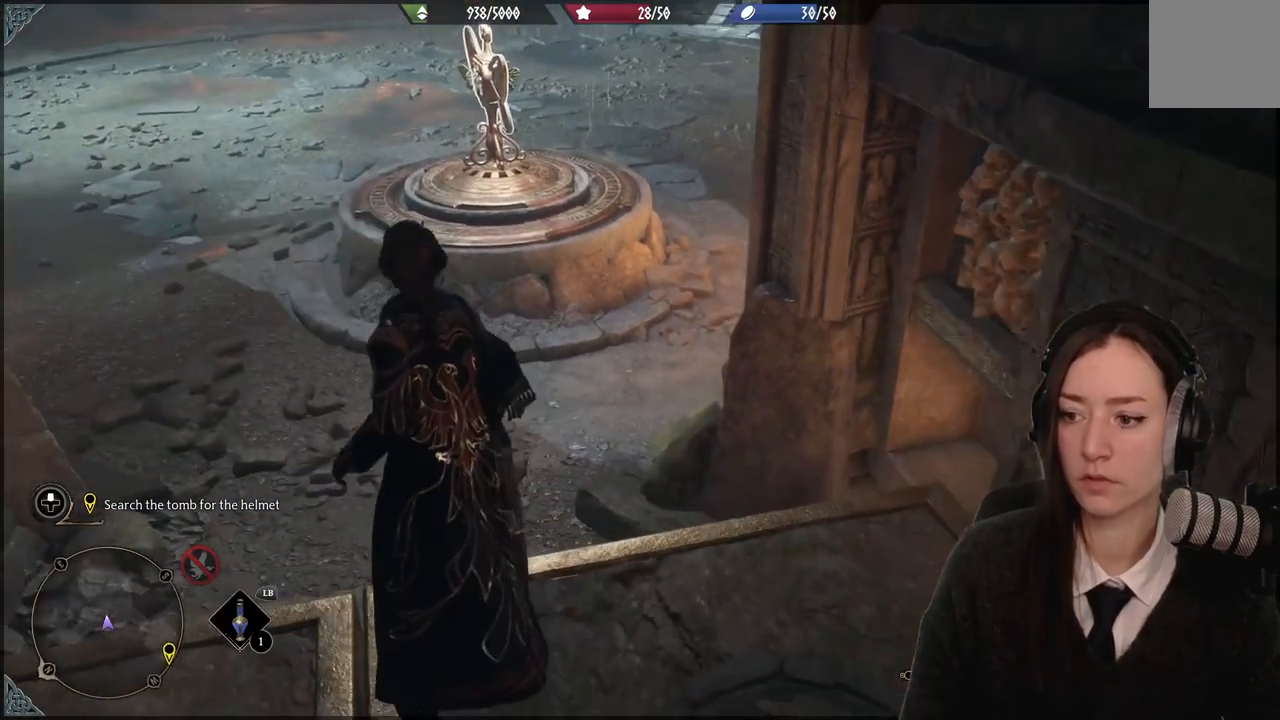
{"buttons": [], "left_stick": "center", "right_stick": "center", "events": []}
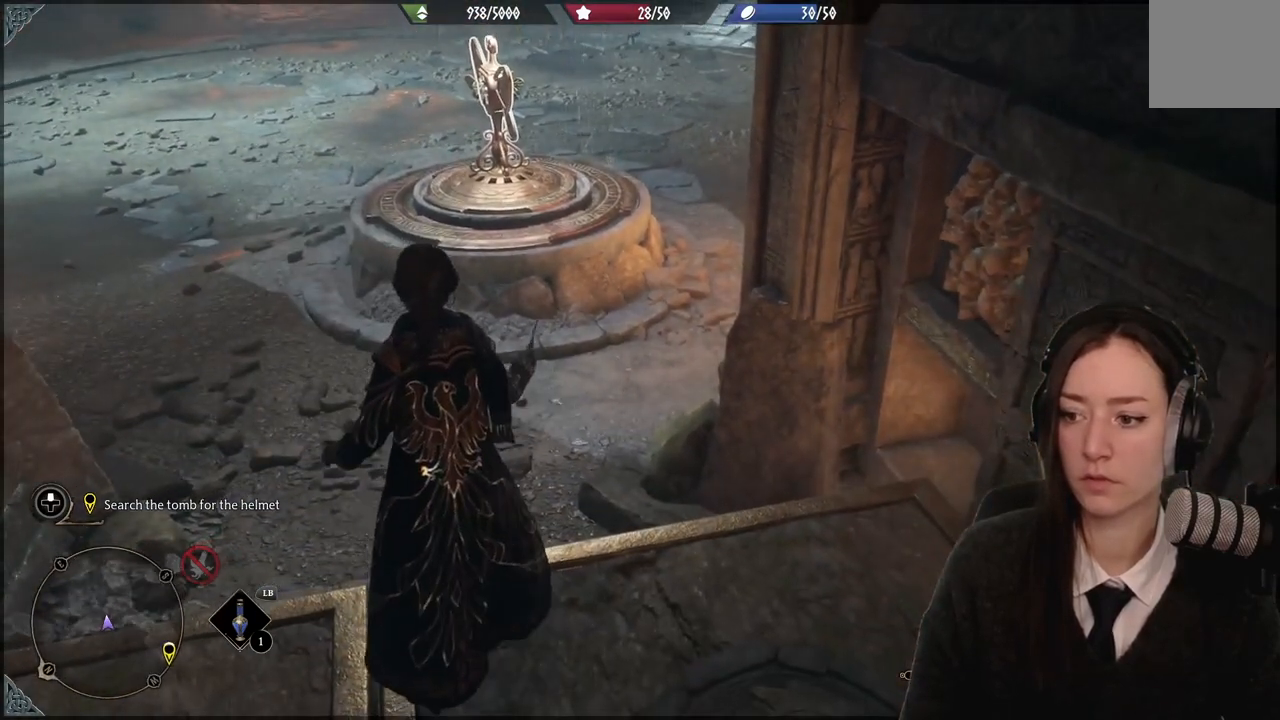
{"buttons": [], "left_stick": "down-left", "right_stick": "center", "events": [[167, "right_stick", "up"], [200, "left_stick", "down-left"], [434, "right_stick", "center"]]}